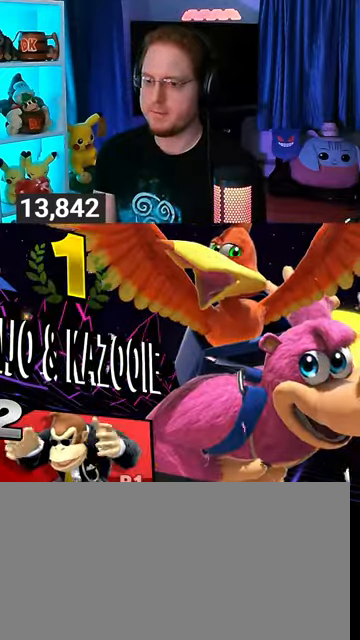
Gameplay with a controller (Nintendo layout); each line is a JSON object with the inputs held at the frame after it. "events" lists button and stick changes between this image and that frame as [ms after this image, input, new state], when the widget could be followed in between. Not read: L3 R3.
{"buttons": ["A"], "left_stick": "center", "right_stick": "center", "events": [[33, "A", "down"], [100, "A", "up"], [333, "A", "down"], [400, "A", "up"], [467, "A", "down"]]}
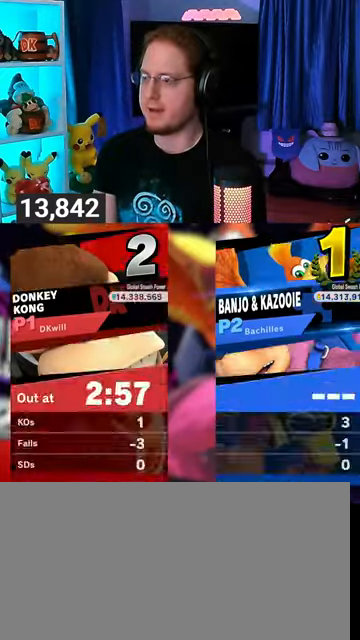
{"buttons": [], "left_stick": "center", "right_stick": "center", "events": [[67, "A", "up"], [100, "A", "down"], [167, "A", "up"], [267, "A", "down"], [300, "A", "up"], [400, "A", "down"], [500, "A", "up"]]}
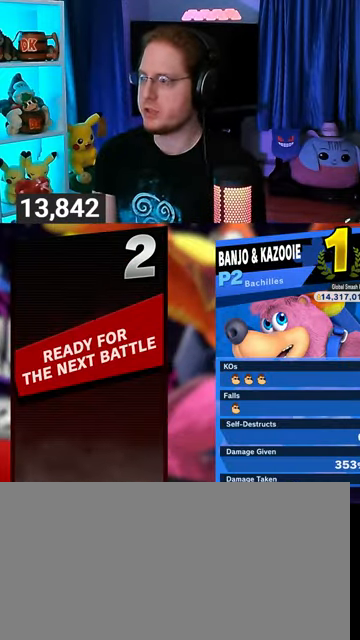
{"buttons": [], "left_stick": "center", "right_stick": "center", "events": [[67, "A", "down"], [100, "A", "up"]]}
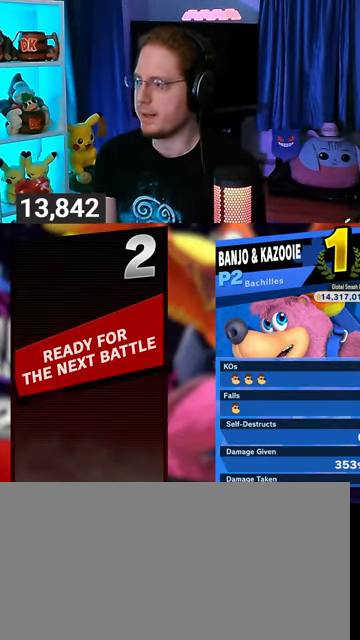
{"buttons": [], "left_stick": "center", "right_stick": "center", "events": []}
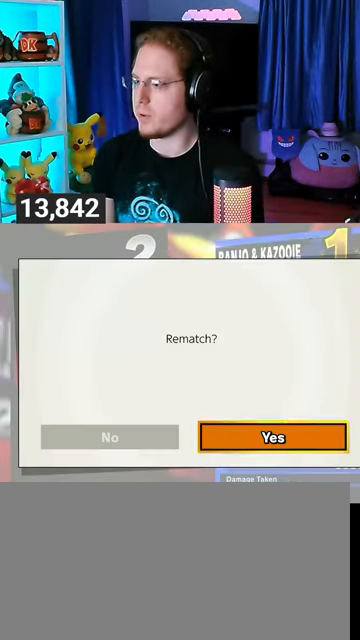
{"buttons": [], "left_stick": "center", "right_stick": "center", "events": [[100, "A", "down"], [167, "A", "up"], [233, "A", "down"], [333, "A", "up"], [400, "A", "down"], [467, "A", "up"]]}